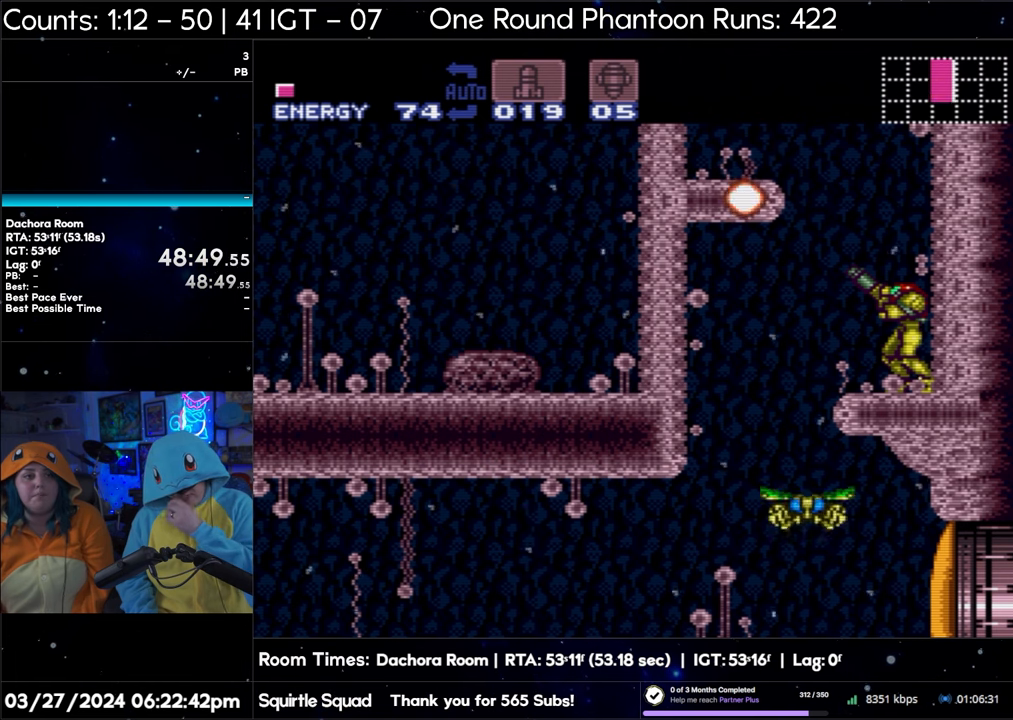
Gameplay with a controller (Nintendo layout); each line is a JSON object with the inputs held at the frame after it. "events" lists button and stick changes between this image and that frame as [ms after this image, input, new state], when the widget could be followed in between. Not read: L3 R3.
{"buttons": ["R1"], "events": [[33, "Y", "down"], [150, "Y", "up"], [200, "Y", "down"], [317, "Y", "up"], [383, "Y", "down"], [483, "Y", "up"]]}
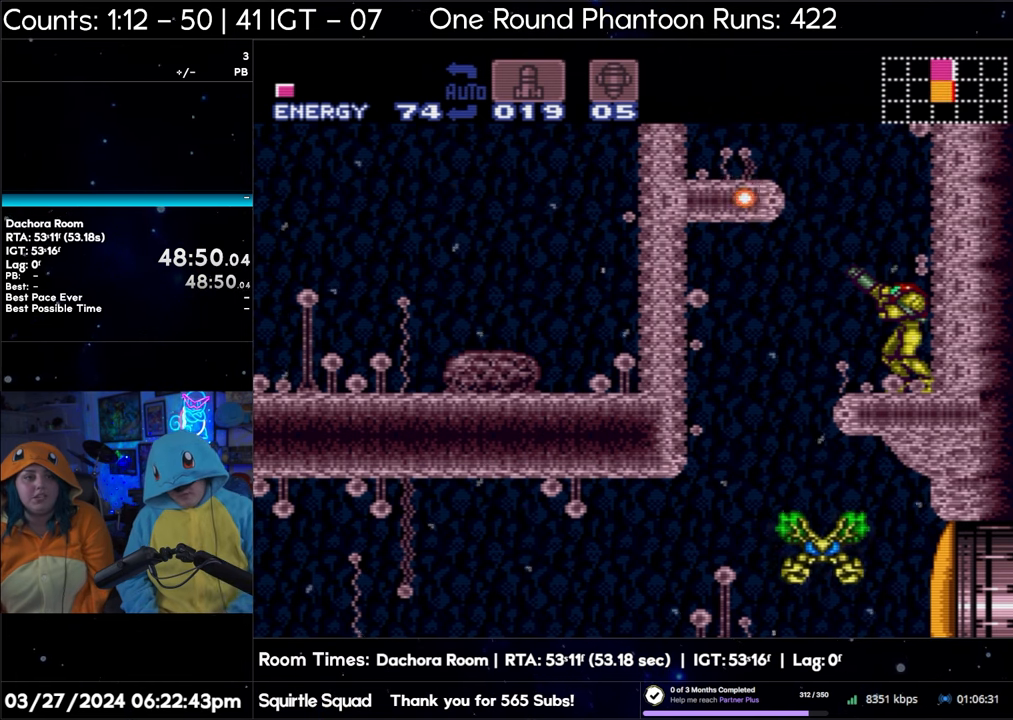
{"buttons": ["R1"], "events": [[67, "Y", "down"], [167, "Y", "up"], [217, "Y", "down"], [333, "Y", "up"], [367, "Y", "down"], [483, "Y", "up"]]}
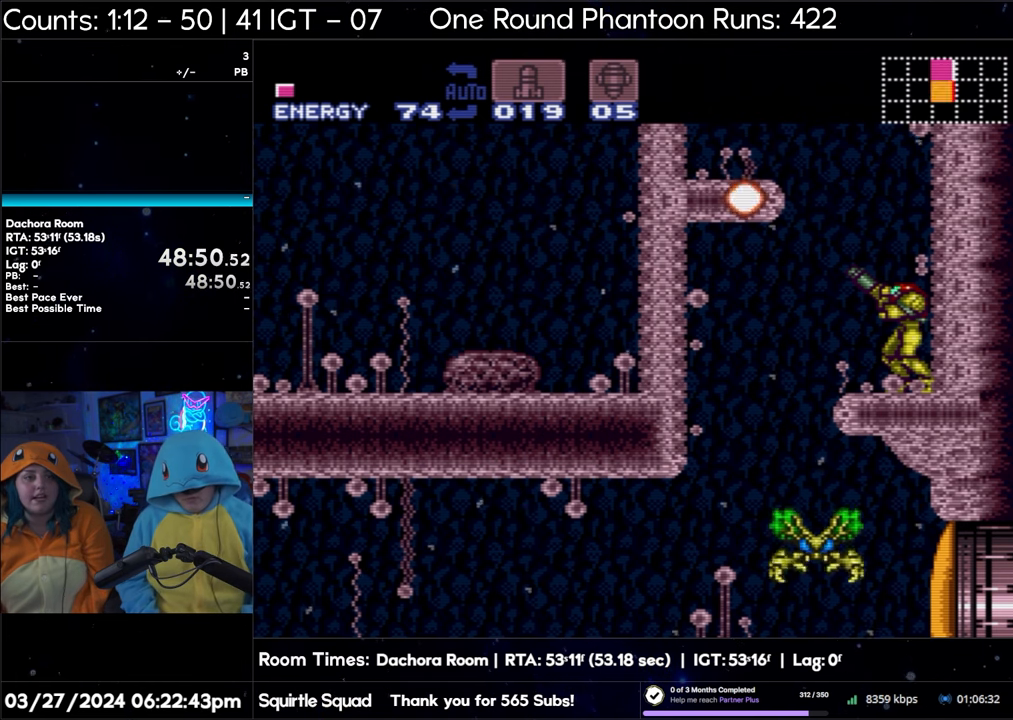
{"buttons": ["R1"], "events": [[33, "Y", "down"], [133, "Y", "up"], [200, "Y", "down"], [317, "Y", "up"], [367, "Y", "down"], [500, "Y", "up"]]}
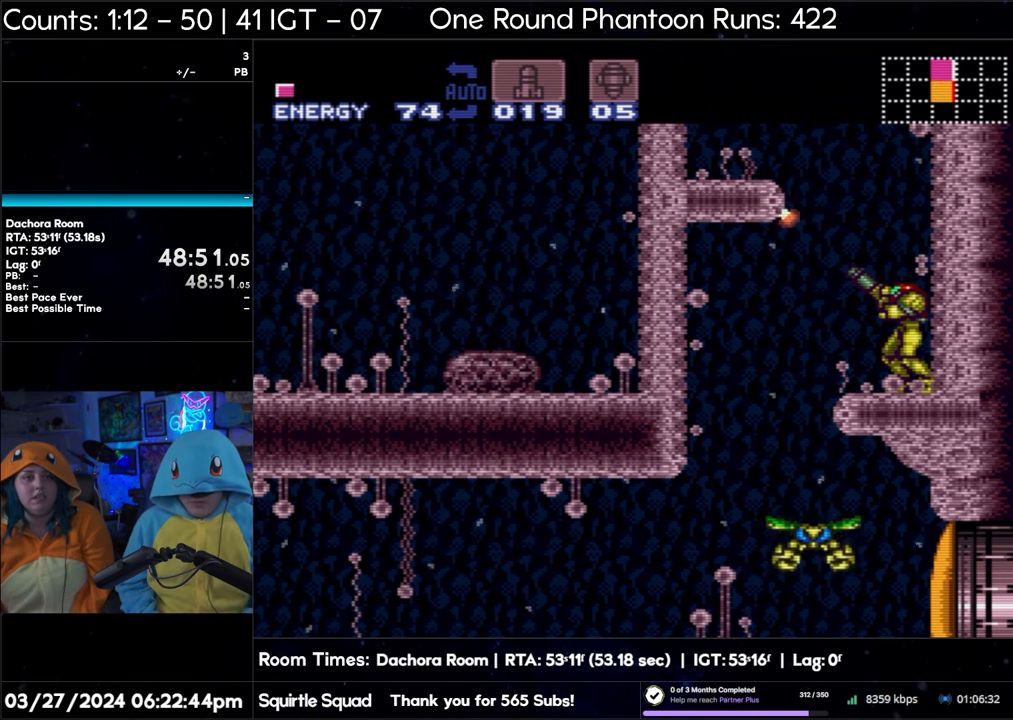
{"buttons": ["Y"], "events": [[50, "Y", "down"], [167, "Y", "up"], [233, "Y", "down"], [500, "R1", "up"]]}
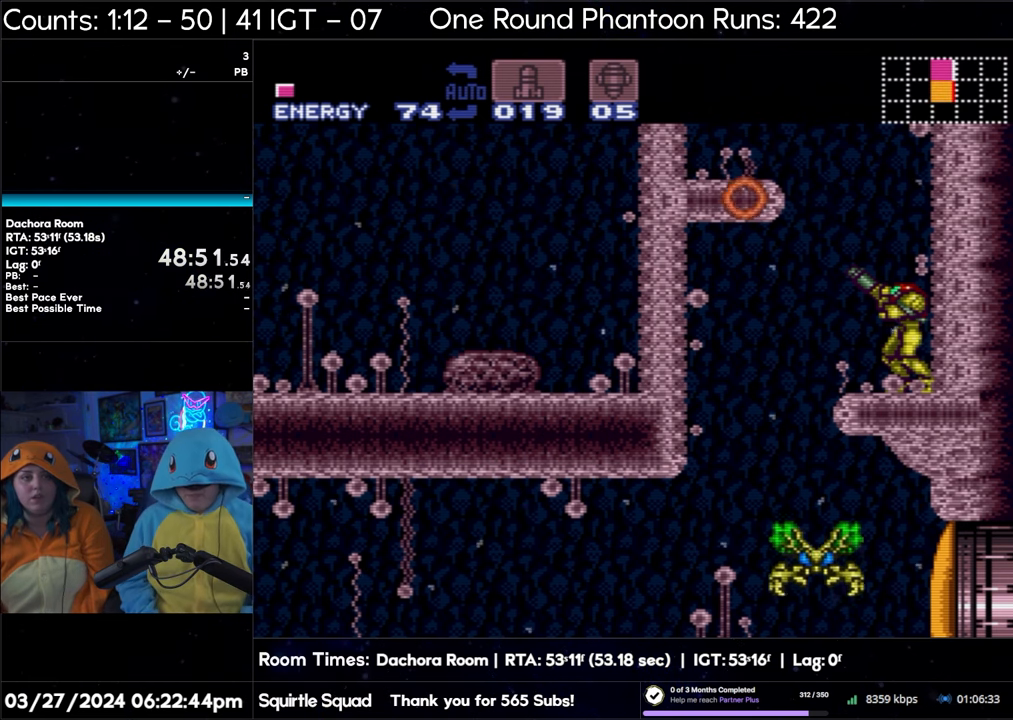
{"buttons": ["Y"], "events": []}
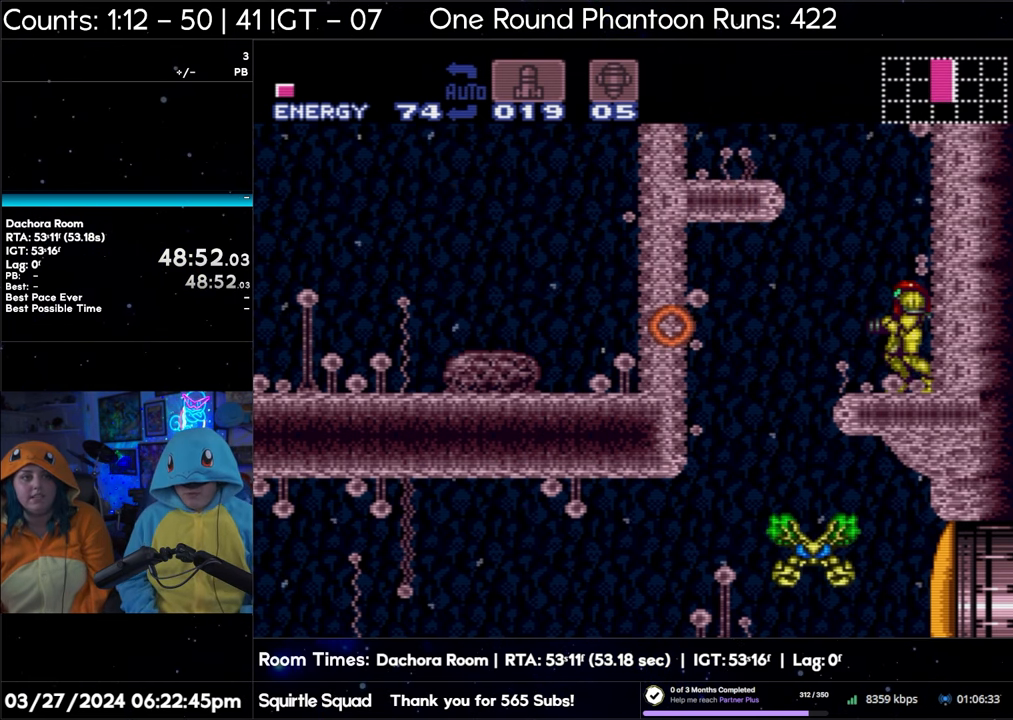
{"buttons": ["Y"], "events": []}
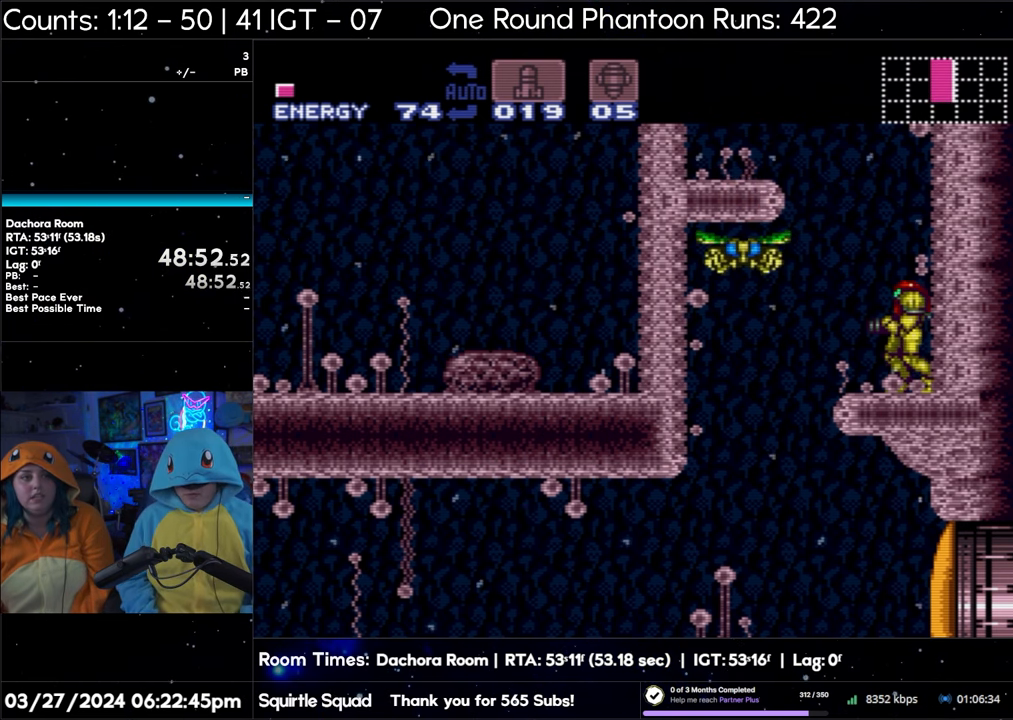
{"buttons": ["Y"], "events": []}
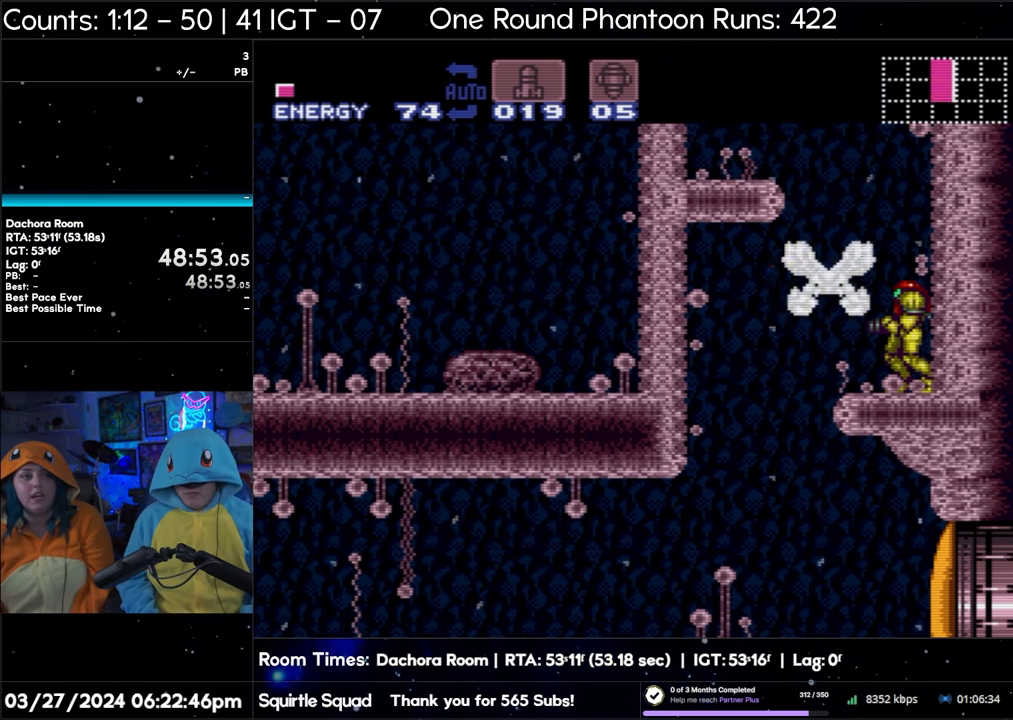
{"buttons": ["Y"], "events": []}
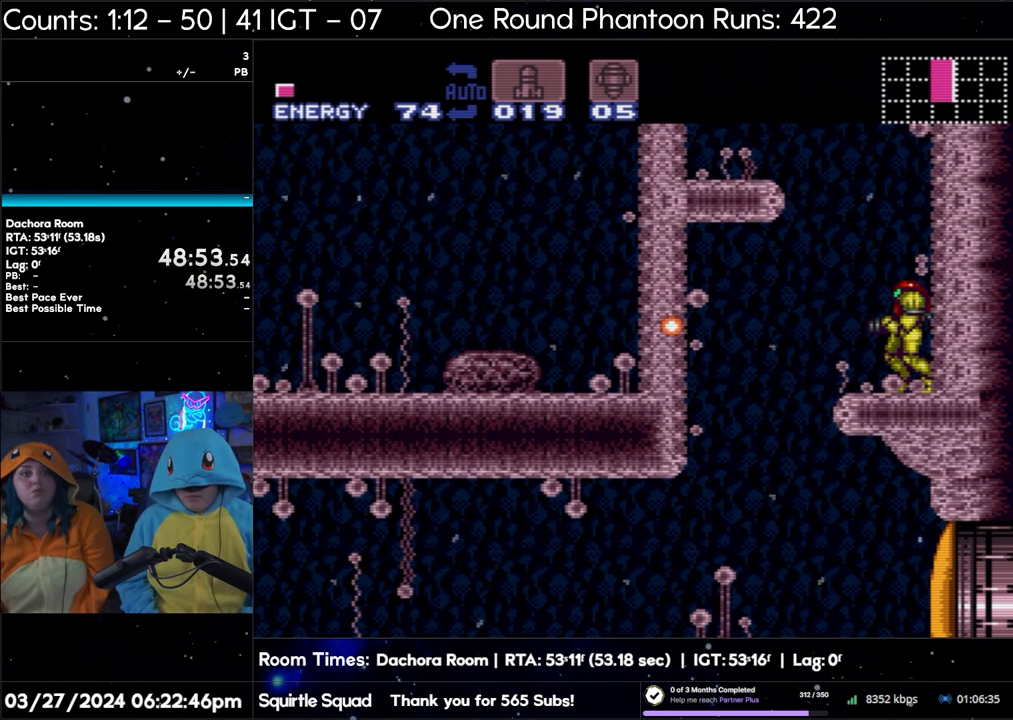
{"buttons": ["Y", "R1"], "events": [[433, "R1", "down"]]}
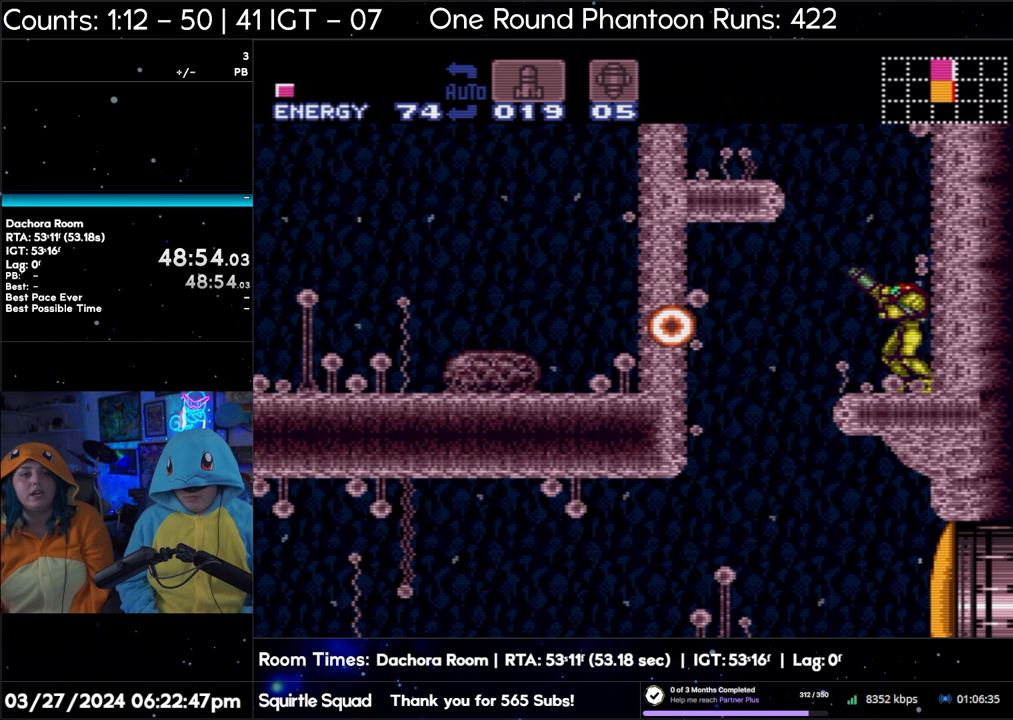
{"buttons": ["Y", "DPAD_UP"], "events": [[467, "R1", "up"], [500, "DPAD_UP", "down"]]}
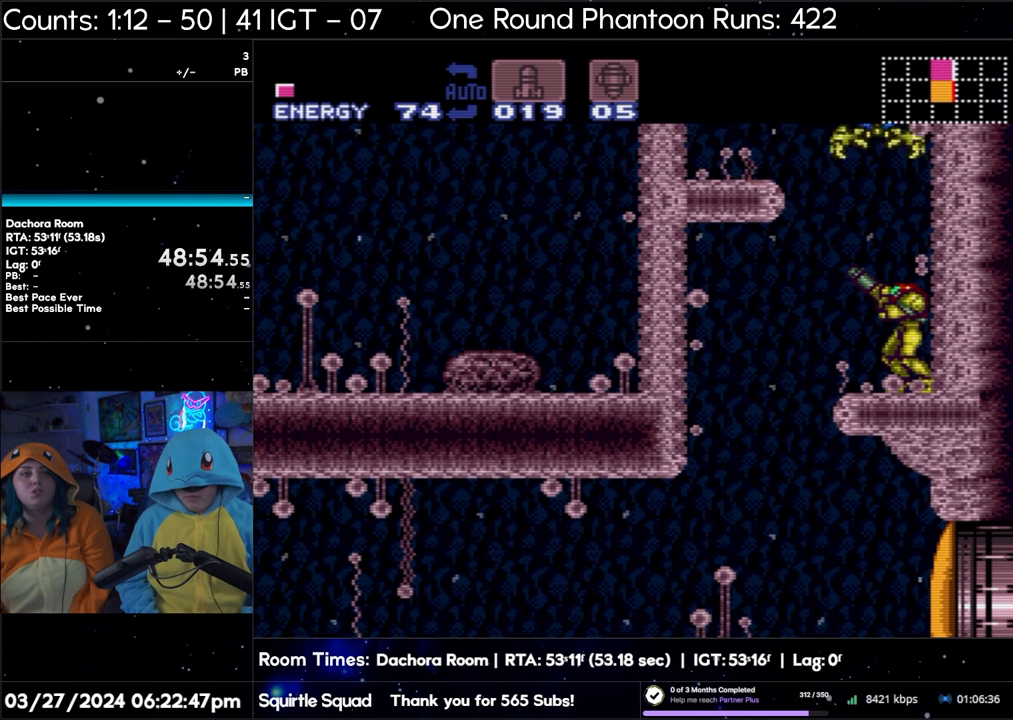
{"buttons": ["Y", "DPAD_UP"], "events": []}
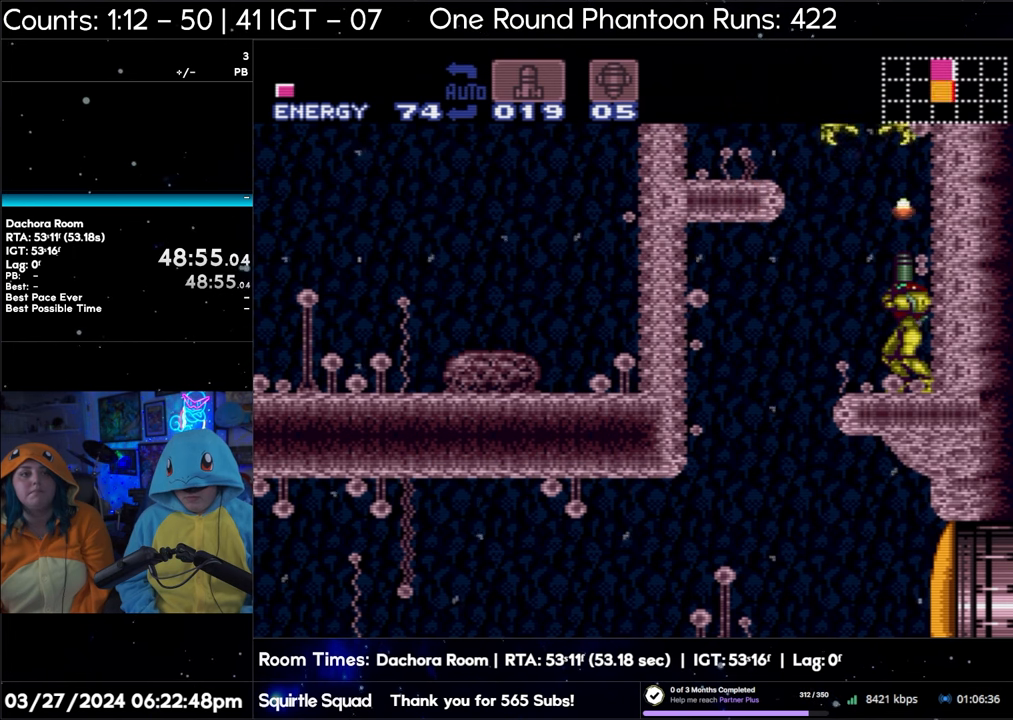
{"buttons": ["Y", "DPAD_UP"], "events": []}
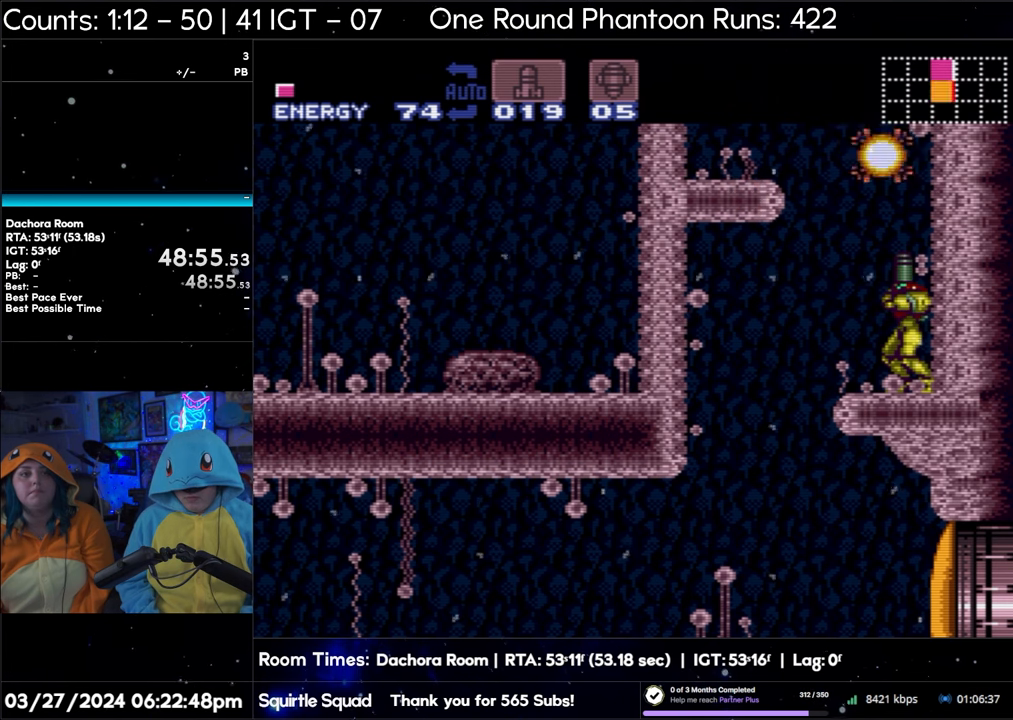
{"buttons": ["Y", "DPAD_UP"], "events": []}
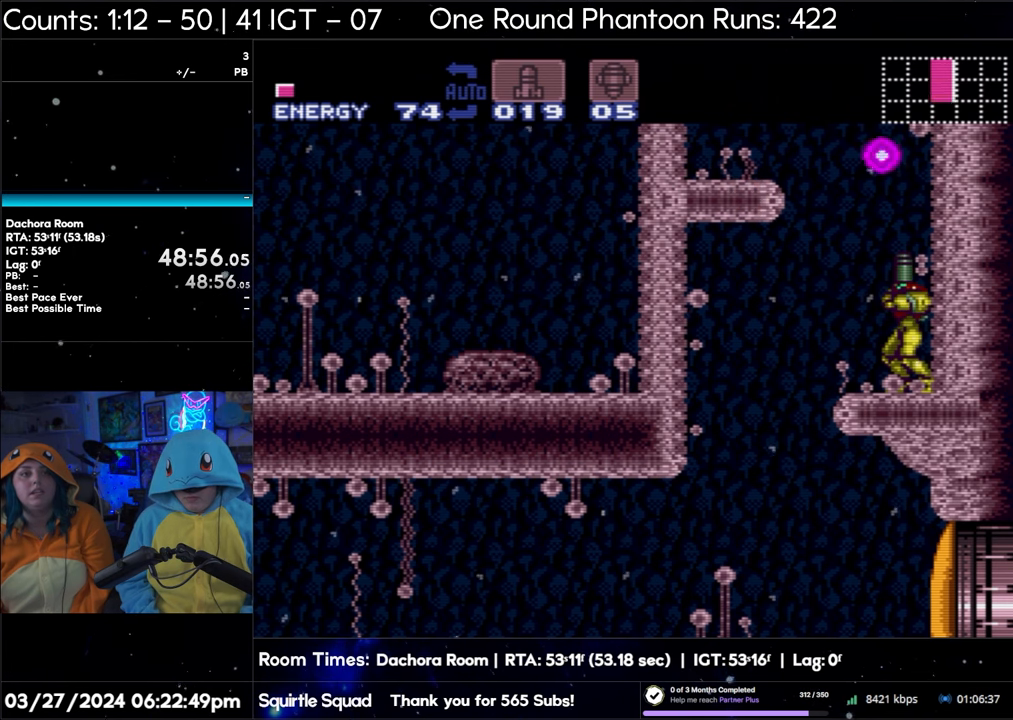
{"buttons": [], "events": [[417, "Y", "up"], [450, "DPAD_UP", "up"]]}
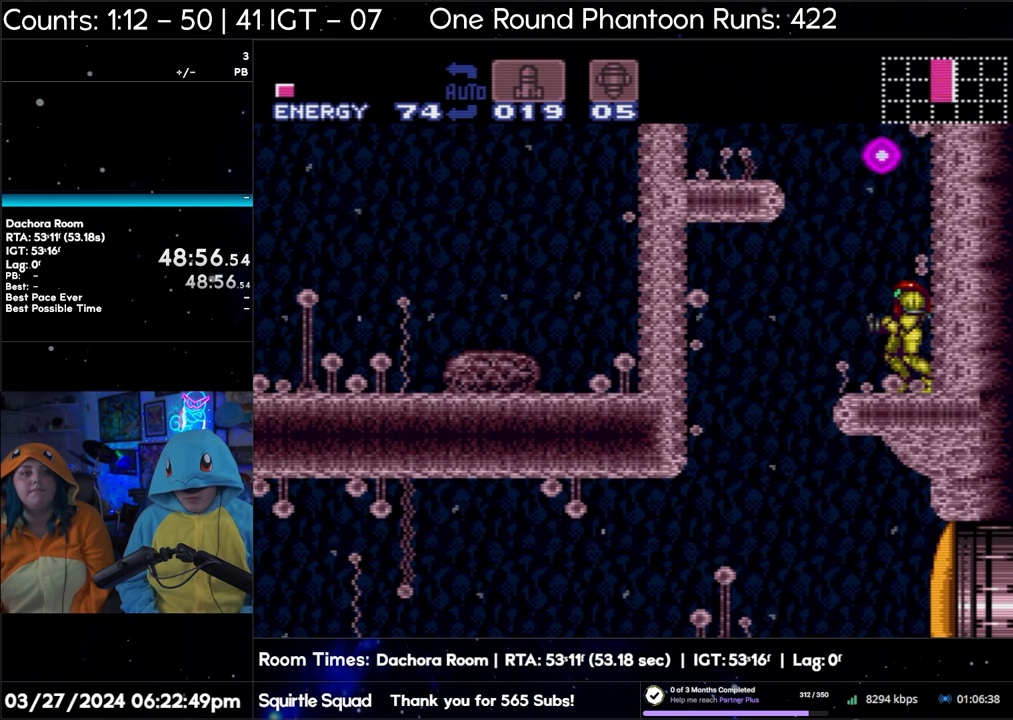
{"buttons": ["A"], "events": [[50, "A", "down"]]}
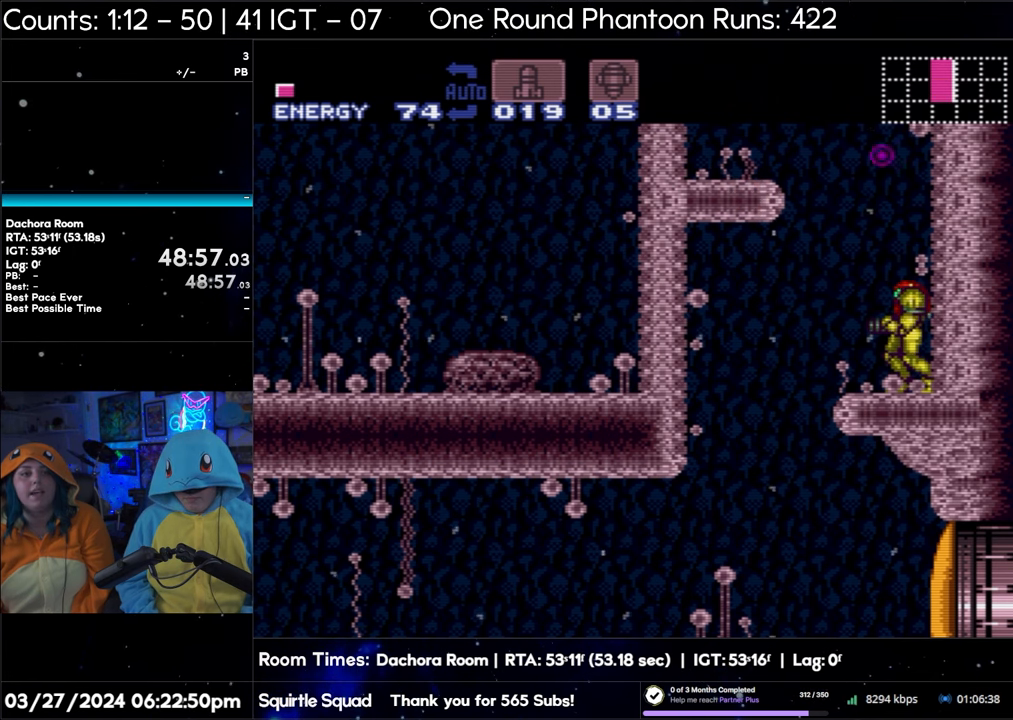
{"buttons": ["A"], "events": []}
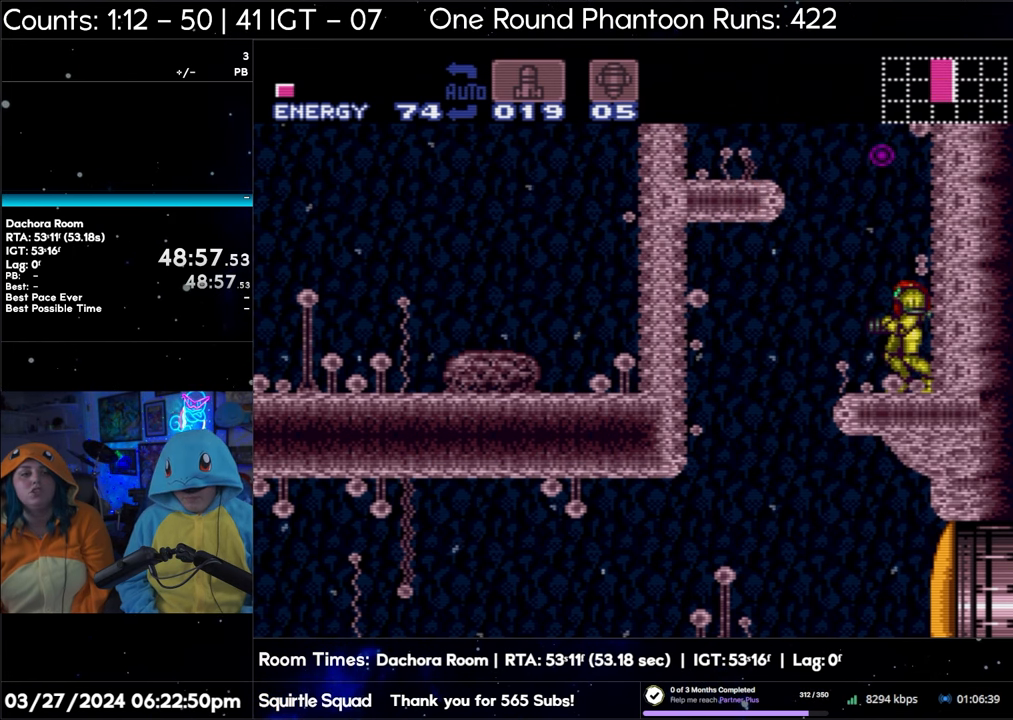
{"buttons": ["A"], "events": [[100, "DPAD_LEFT", "down"], [500, "DPAD_LEFT", "up"]]}
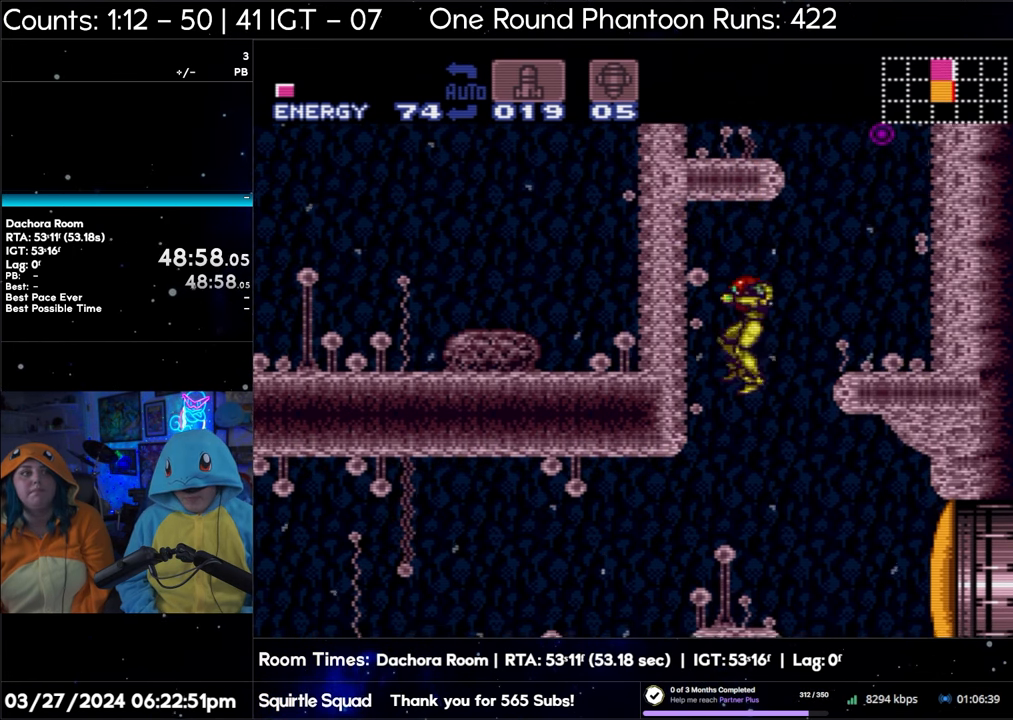
{"buttons": ["A", "DPAD_RIGHT"], "events": [[83, "DPAD_RIGHT", "down"]]}
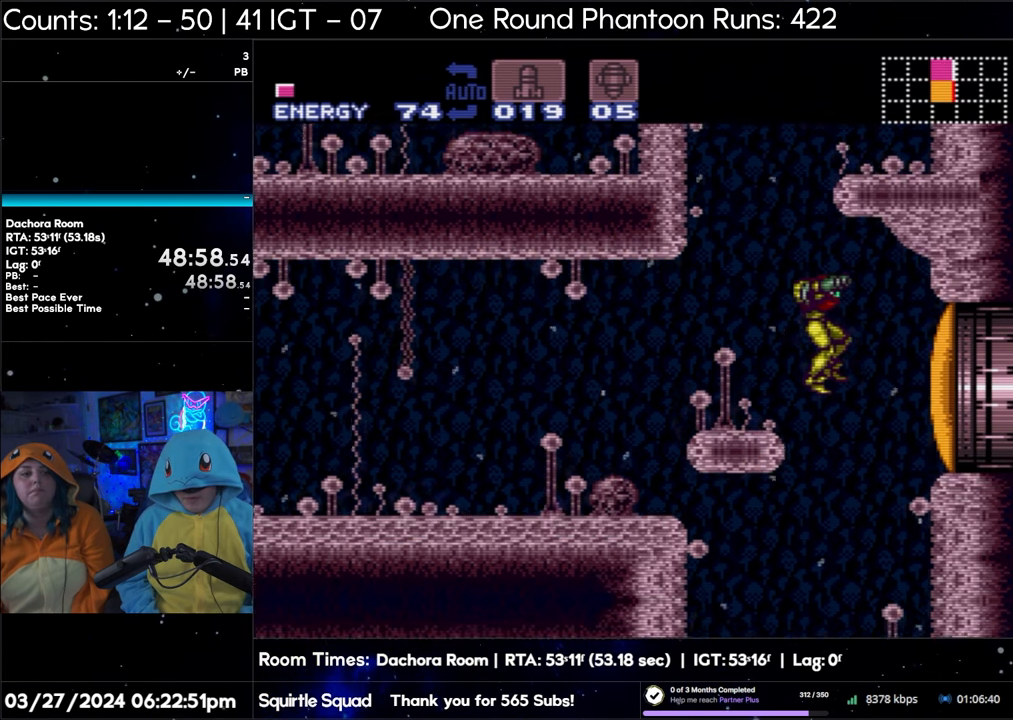
{"buttons": ["A", "DPAD_RIGHT"], "events": []}
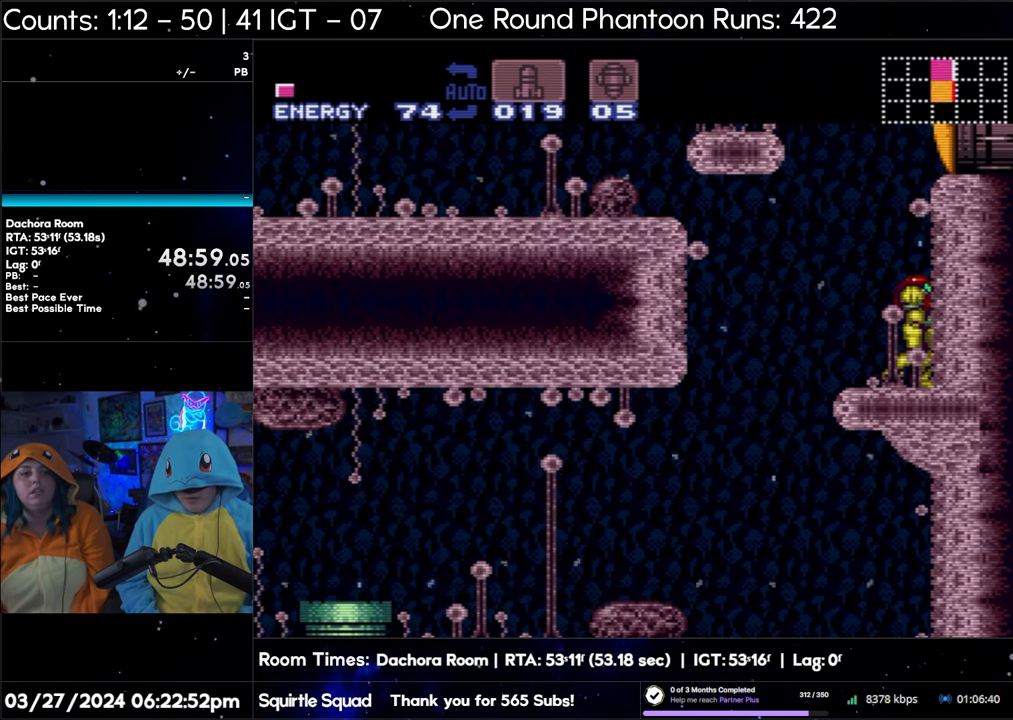
{"buttons": ["A", "DPAD_RIGHT"], "events": []}
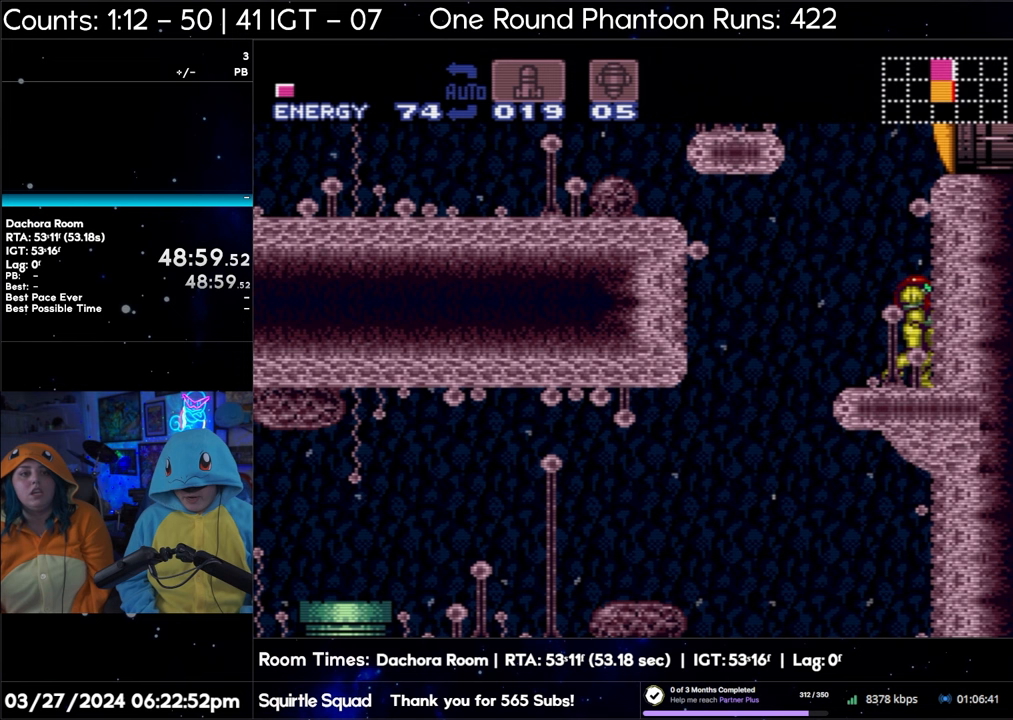
{"buttons": ["A", "DPAD_LEFT"], "events": [[317, "DPAD_RIGHT", "up"], [383, "DPAD_LEFT", "down"]]}
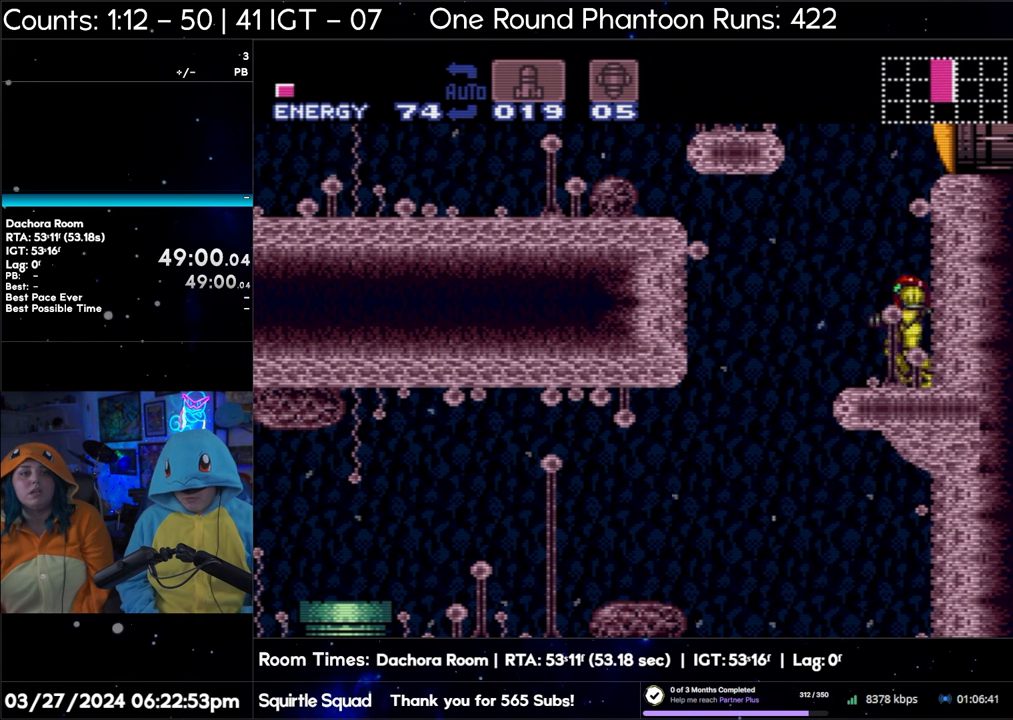
{"buttons": ["A", "DPAD_LEFT"], "events": []}
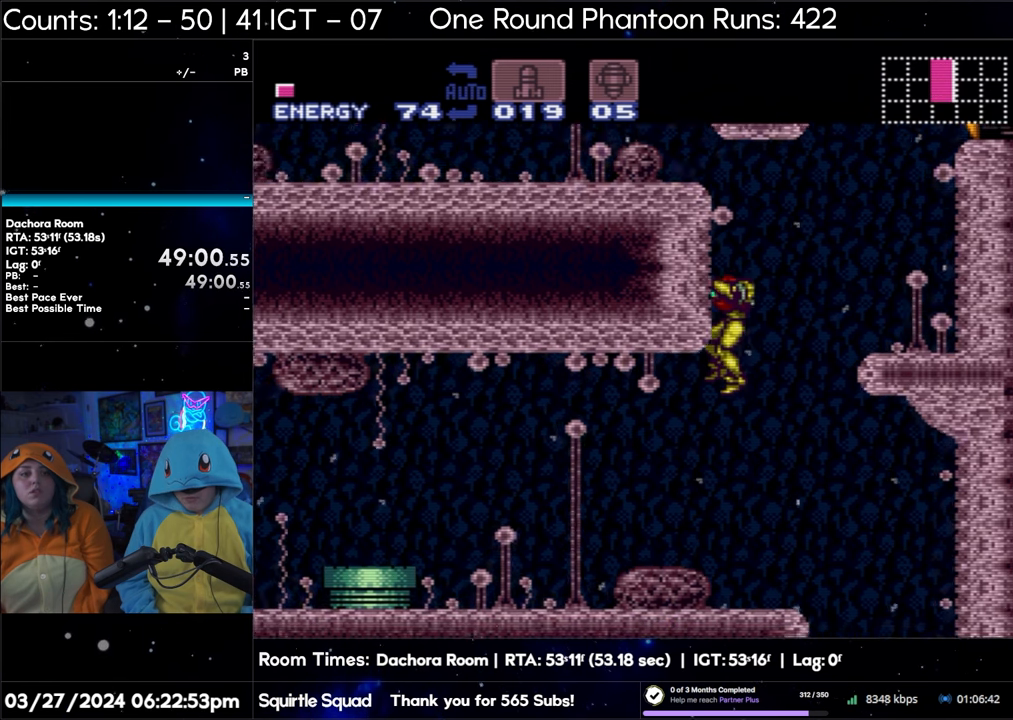
{"buttons": ["Y"], "events": [[67, "A", "up"], [67, "DPAD_LEFT", "up"], [183, "Y", "down"]]}
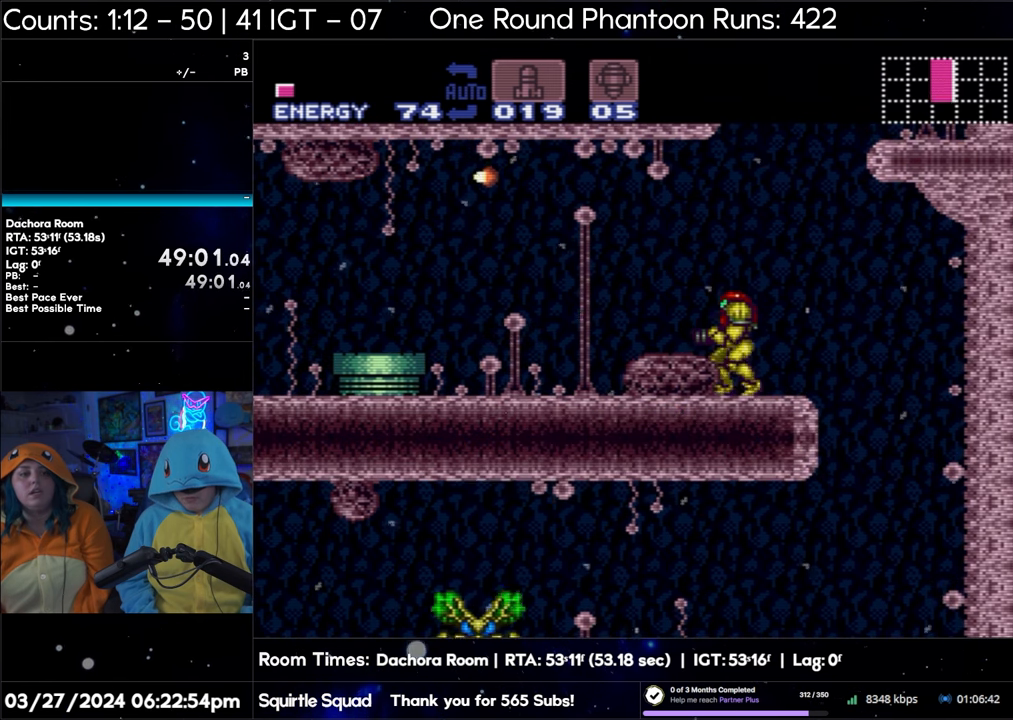
{"buttons": ["Y"], "events": []}
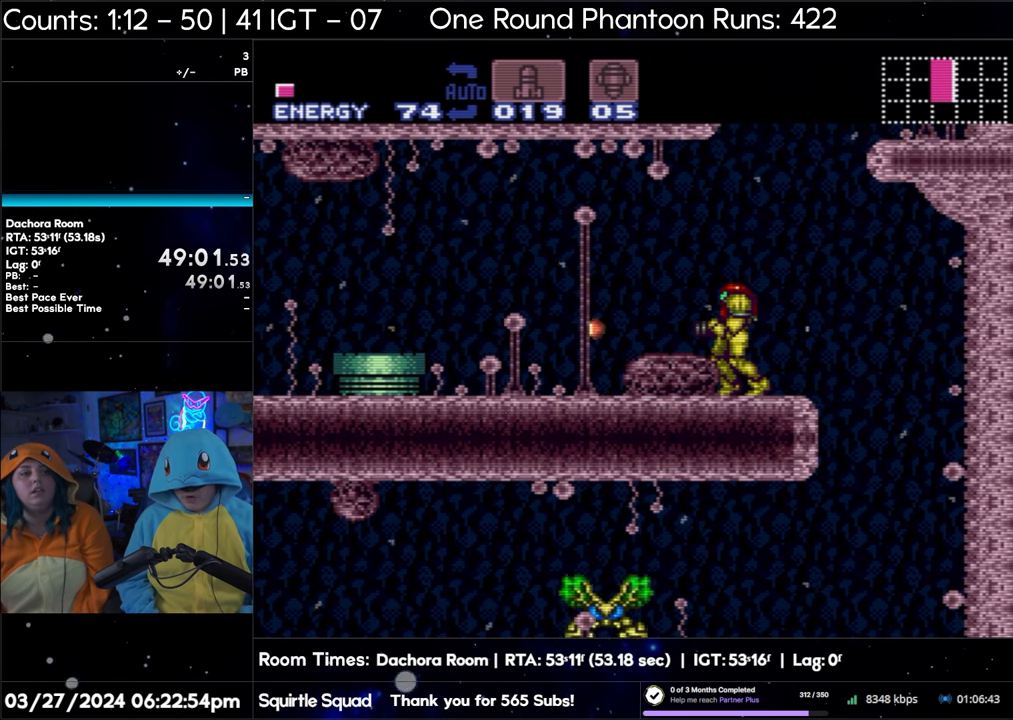
{"buttons": ["Y"], "events": []}
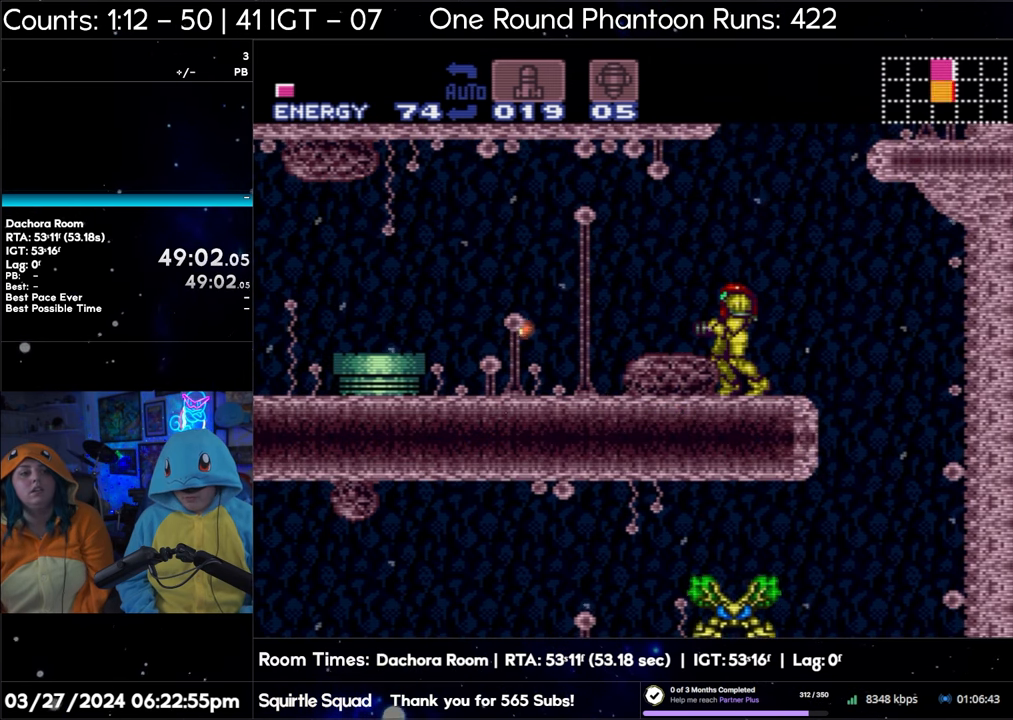
{"buttons": ["Y"], "events": []}
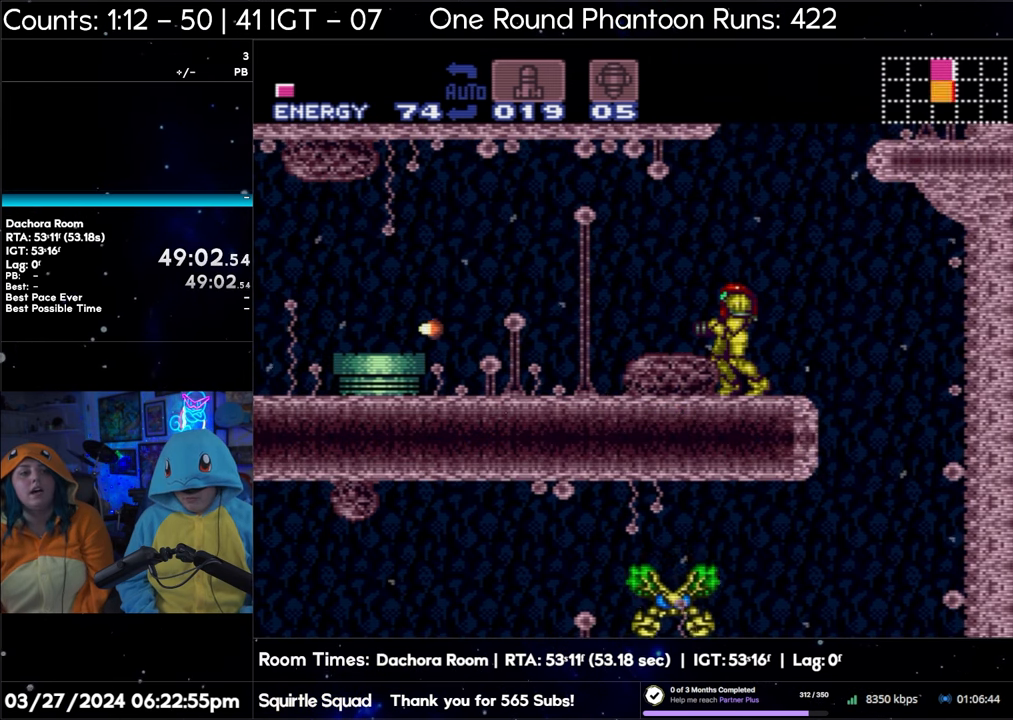
{"buttons": ["A", "Y"], "events": [[500, "A", "down"]]}
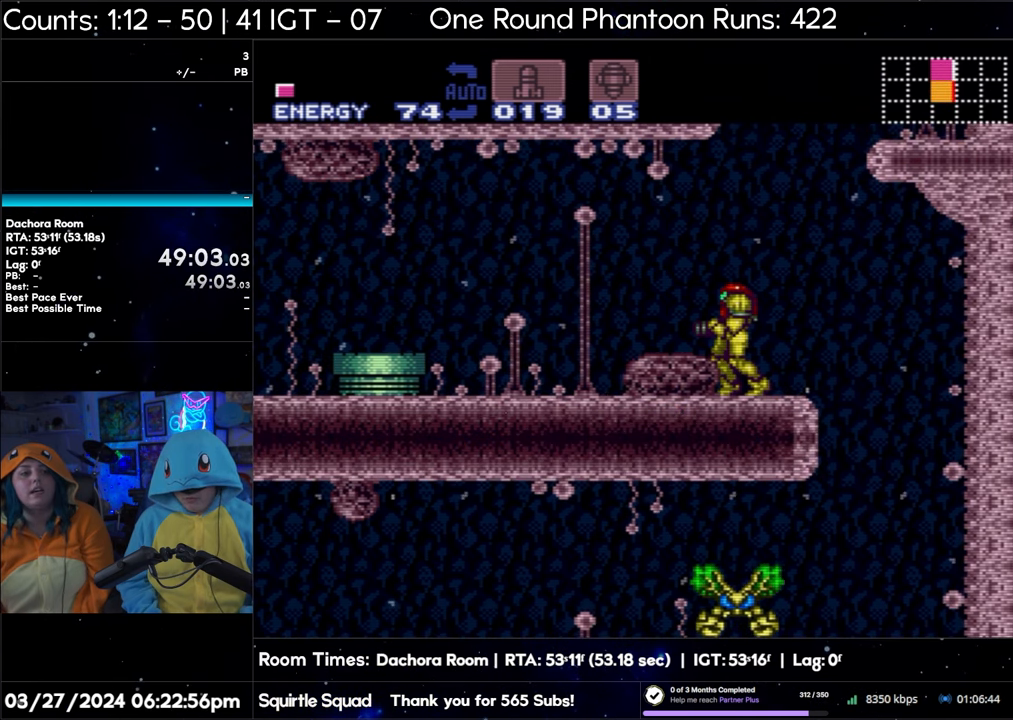
{"buttons": ["A", "Y"], "events": []}